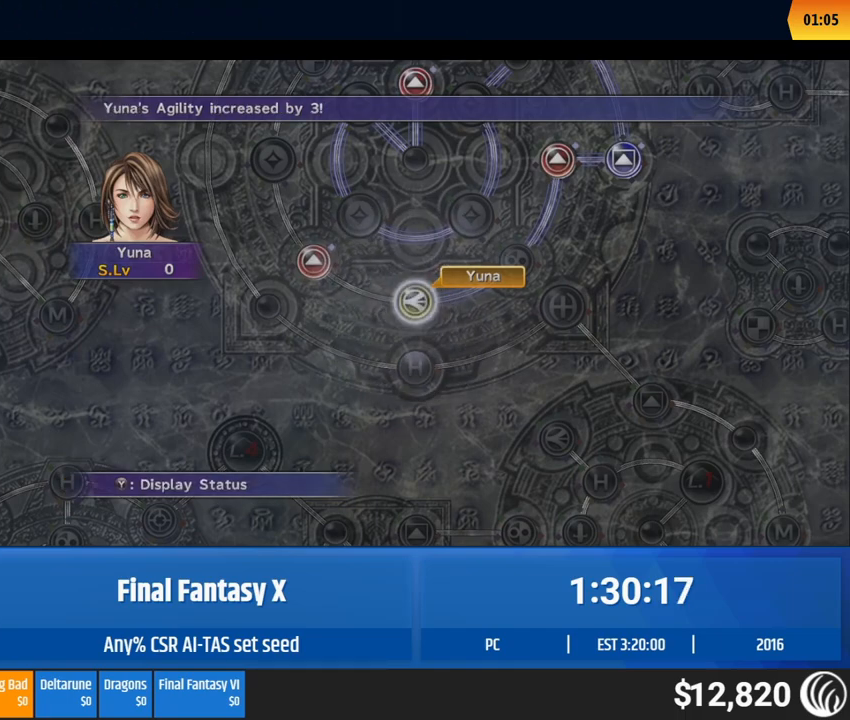
Gameplay with a controller (Xbox layout); each line is a JSON object with the inputs held at the frame after it. "events" lists button and stick changes between this image and that frame as [ms after this image, input, new state], when the widget could be followed in between. Not read: L1 L3 R1 R3 right_stick.
{"buttons": [], "left_stick": "center", "events": []}
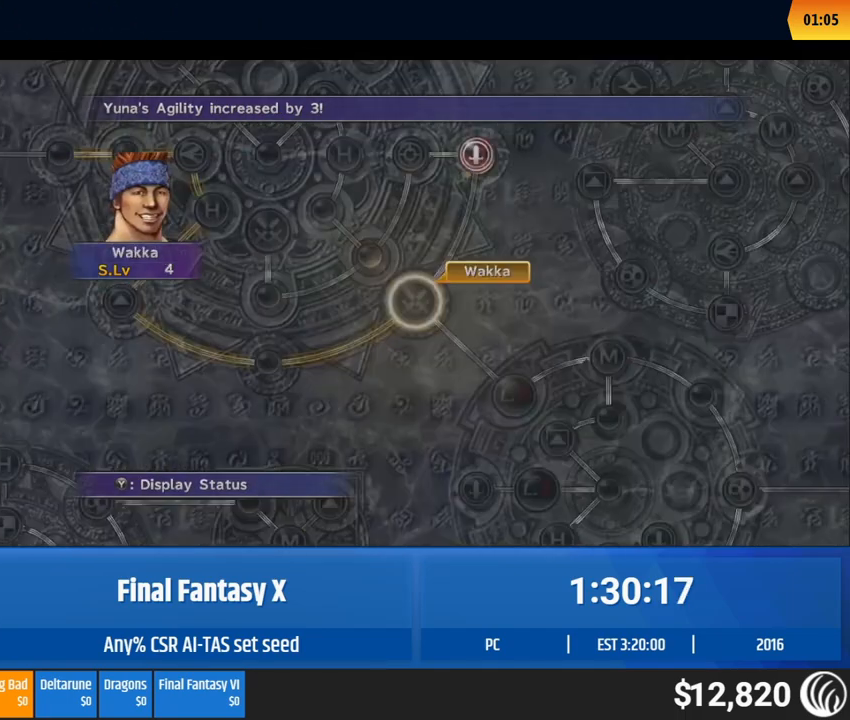
{"buttons": [], "left_stick": "center", "events": []}
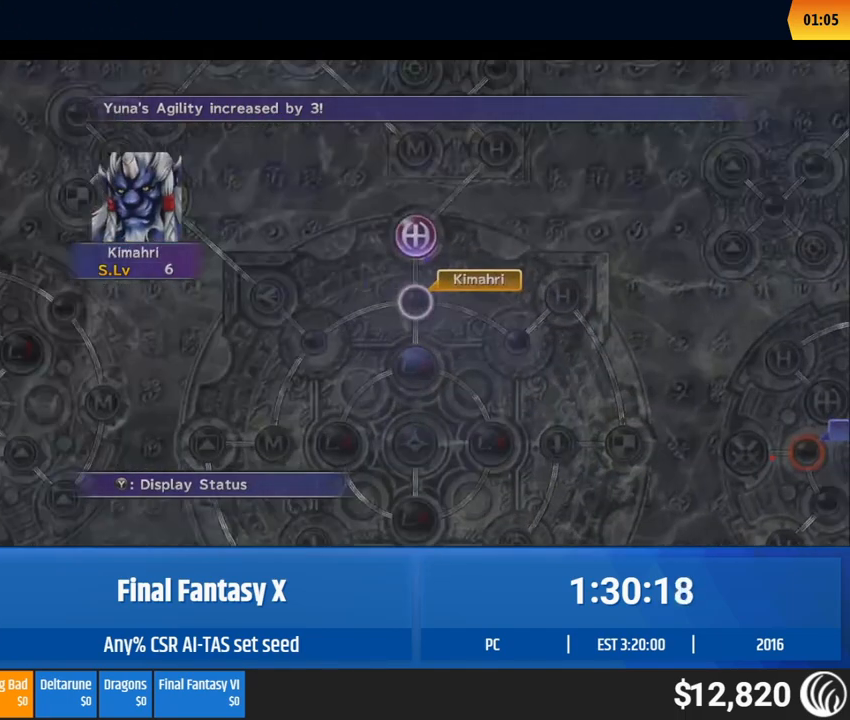
{"buttons": [], "left_stick": "center", "events": [[350, "DPAD_UP", "down"], [417, "DPAD_UP", "up"]]}
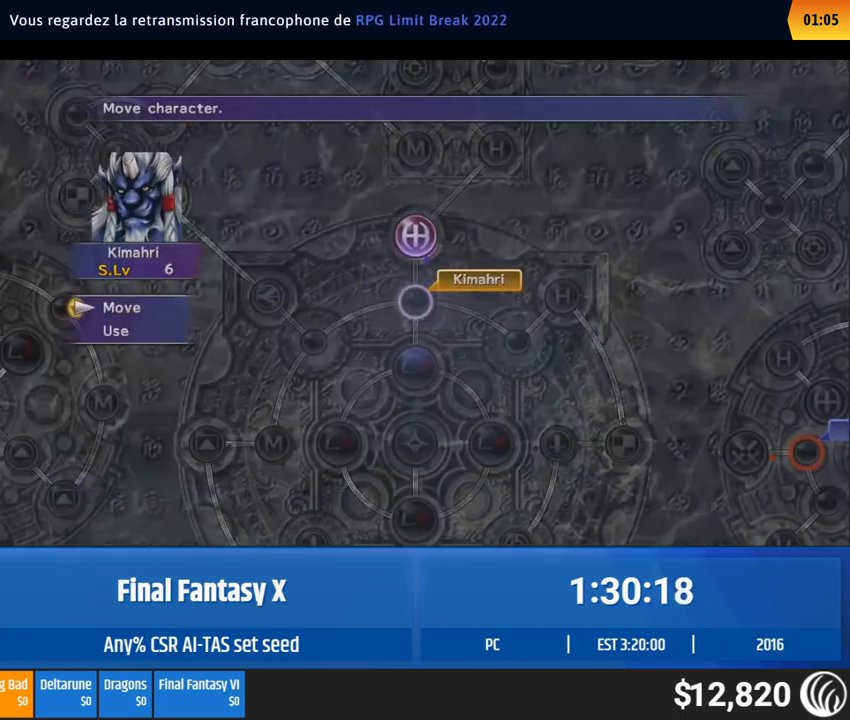
{"buttons": [], "left_stick": "center", "events": [[317, "DPAD_RIGHT", "down"], [383, "DPAD_RIGHT", "up"]]}
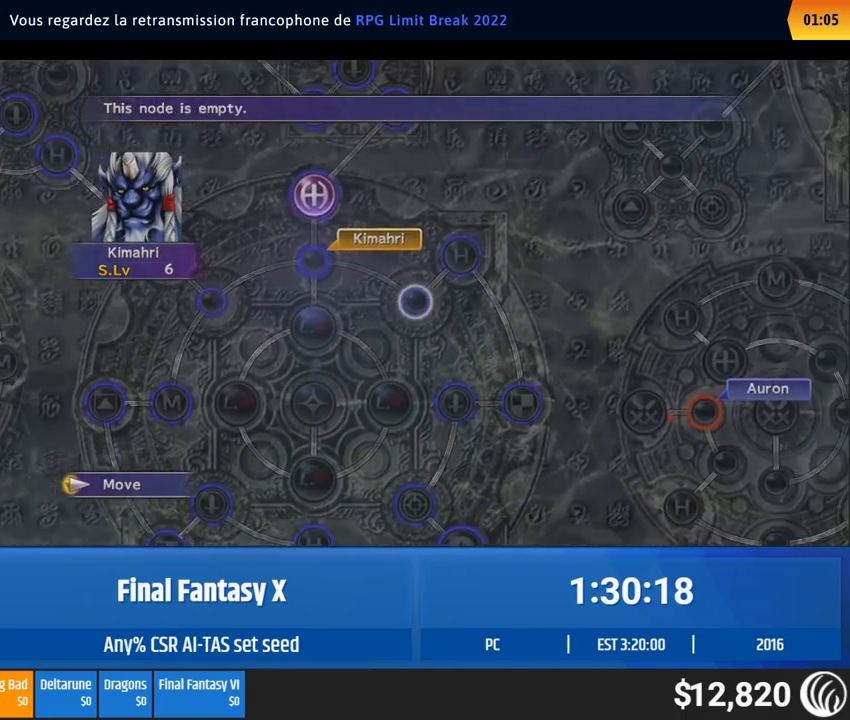
{"buttons": [], "left_stick": "center", "events": []}
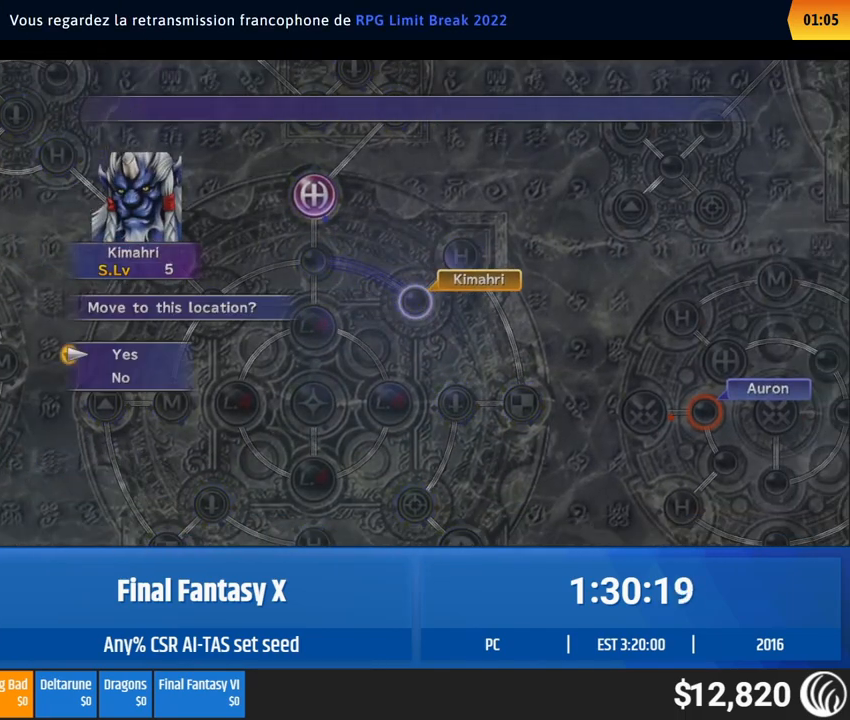
{"buttons": [], "left_stick": "center", "events": []}
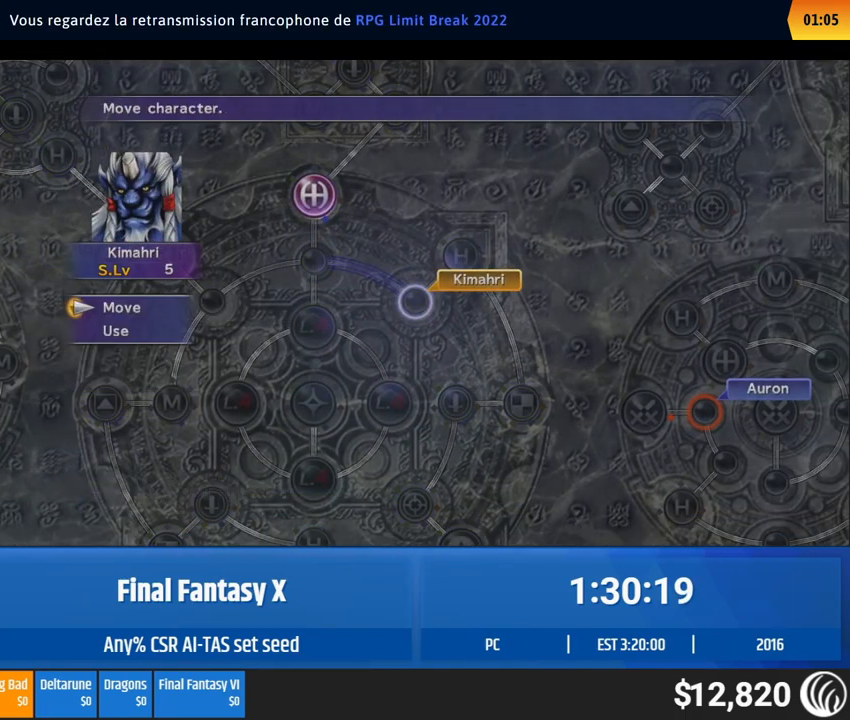
{"buttons": ["DPAD_UP"], "left_stick": "center", "events": [[50, "DPAD_DOWN", "down"], [117, "DPAD_DOWN", "up"], [417, "DPAD_UP", "down"], [450, "DPAD_UP", "up"], [483, "DPAD_UP", "down"]]}
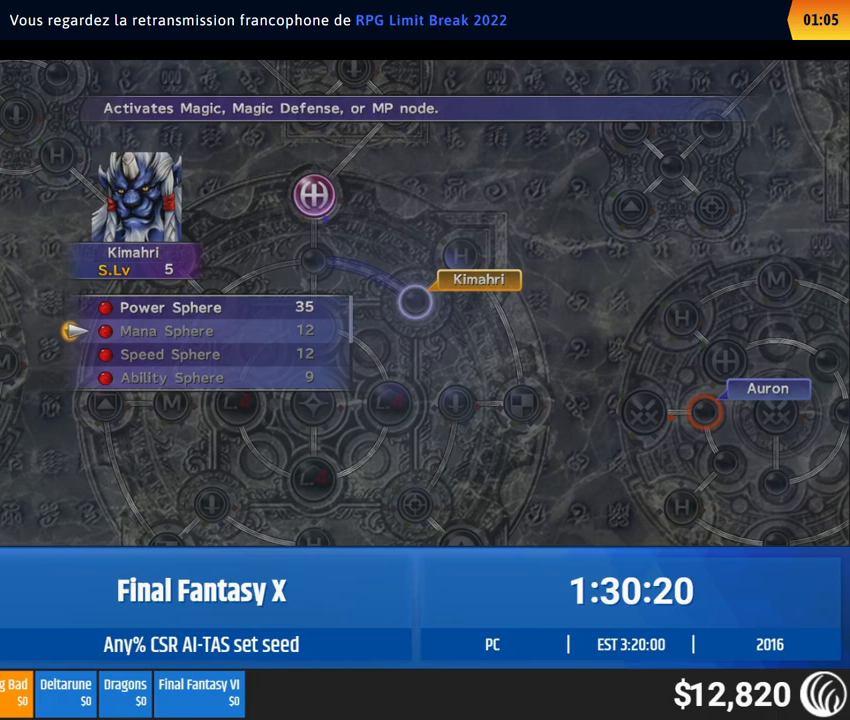
{"buttons": [], "left_stick": "center", "events": [[17, "DPAD_UP", "up"], [50, "DPAD_UP", "down"], [83, "DPAD_UP", "up"], [117, "DPAD_UP", "down"], [150, "DPAD_UP", "up"]]}
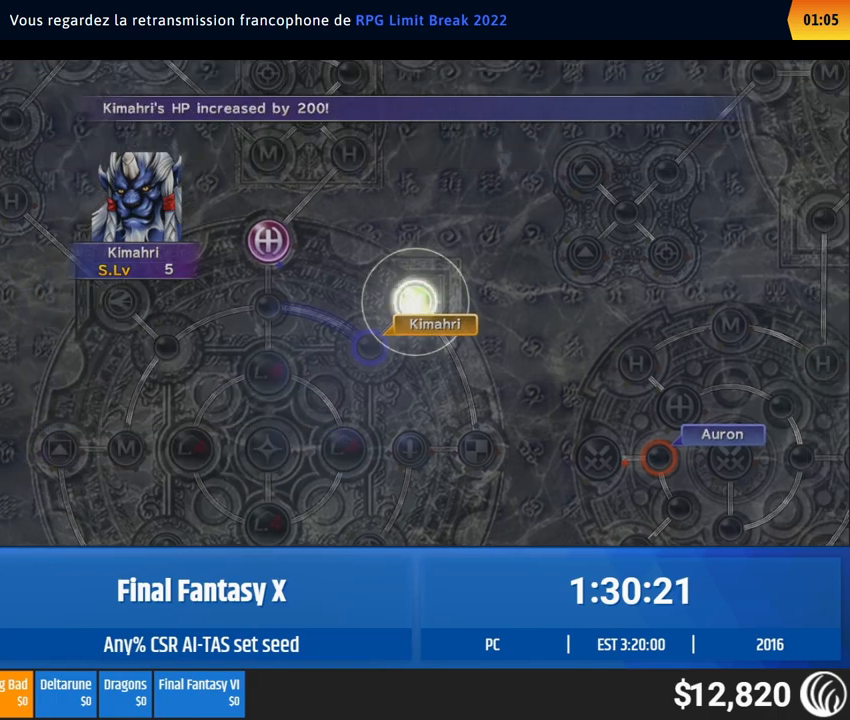
{"buttons": [], "left_stick": "center", "events": []}
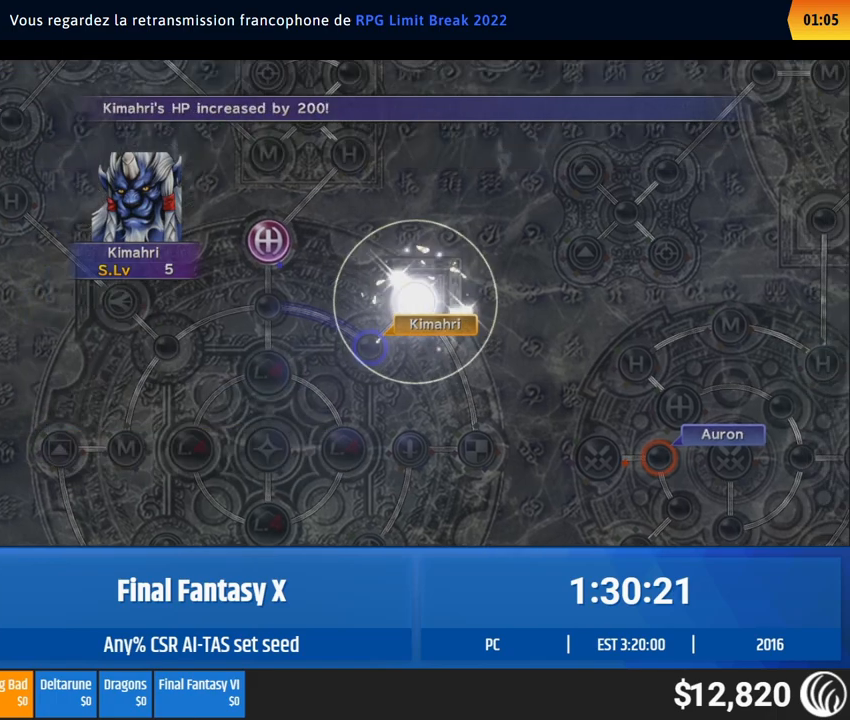
{"buttons": [], "left_stick": "center", "events": []}
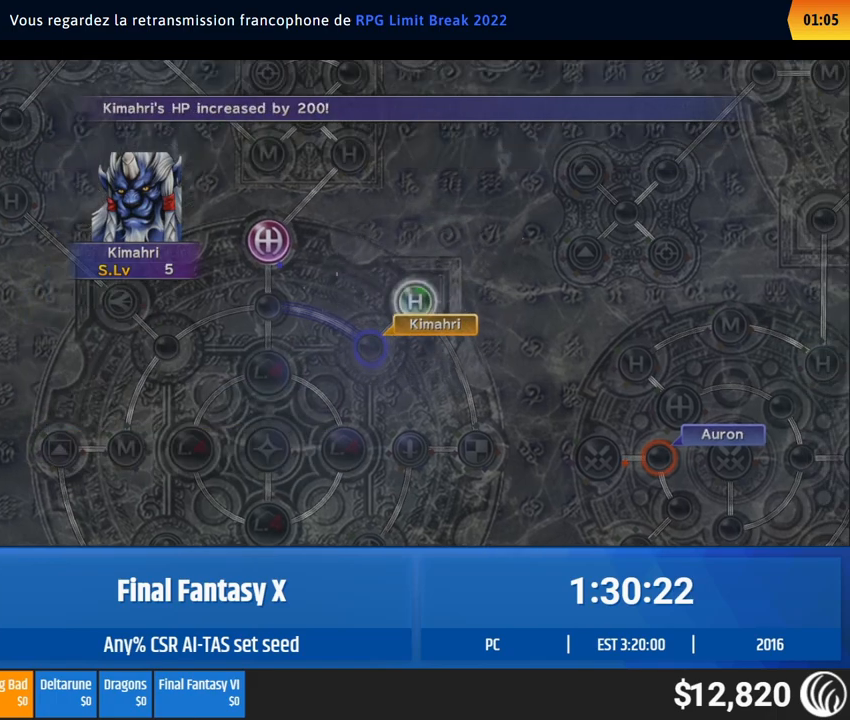
{"buttons": [], "left_stick": "center", "events": []}
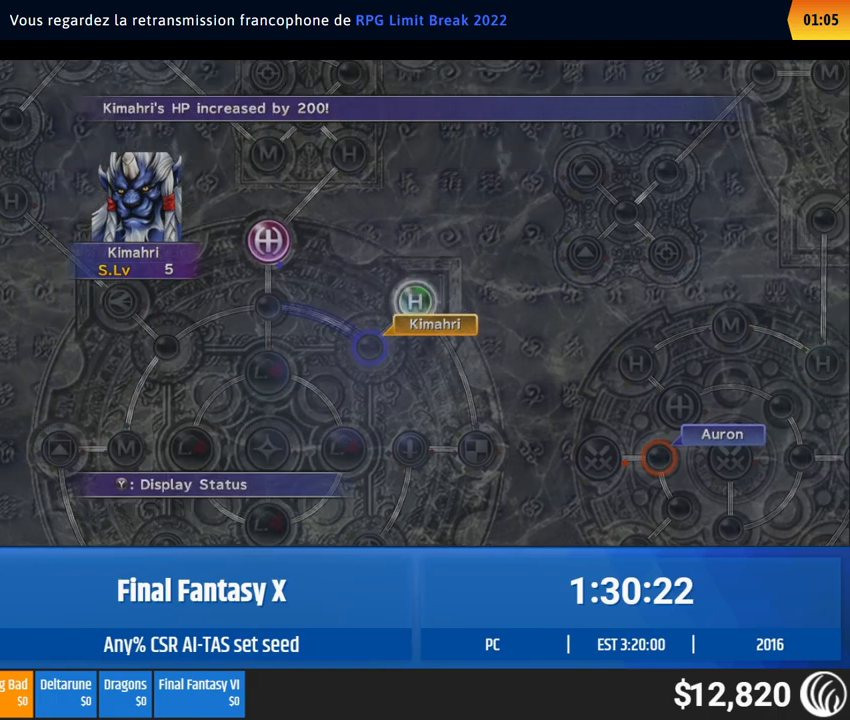
{"buttons": [], "left_stick": "center", "events": [[250, "DPAD_UP", "down"], [317, "DPAD_UP", "up"]]}
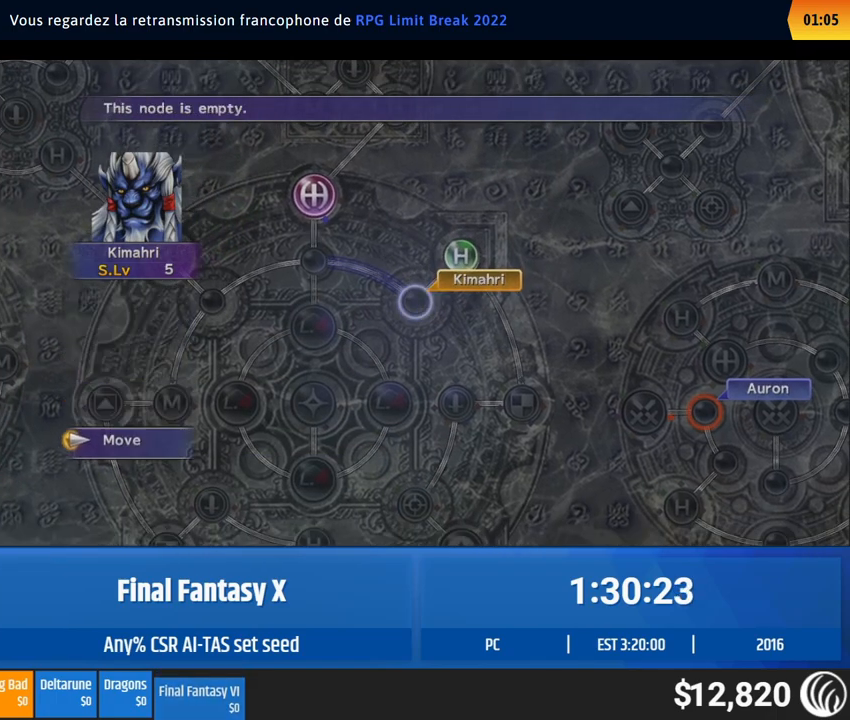
{"buttons": [], "left_stick": "center", "events": [[117, "DPAD_LEFT", "down"], [183, "DPAD_LEFT", "up"], [283, "DPAD_UP", "down"], [350, "DPAD_UP", "up"]]}
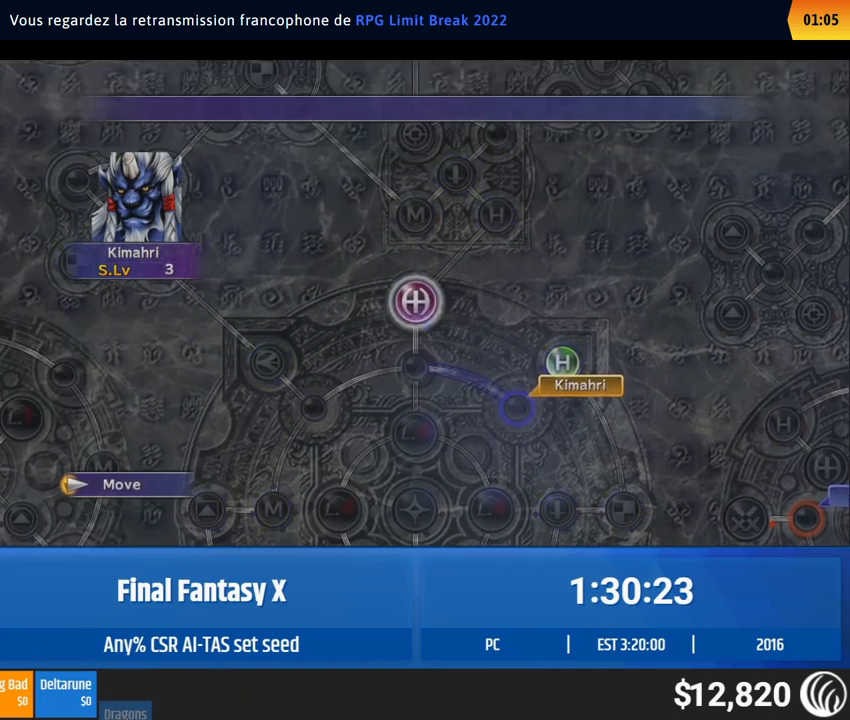
{"buttons": [], "left_stick": "center", "events": []}
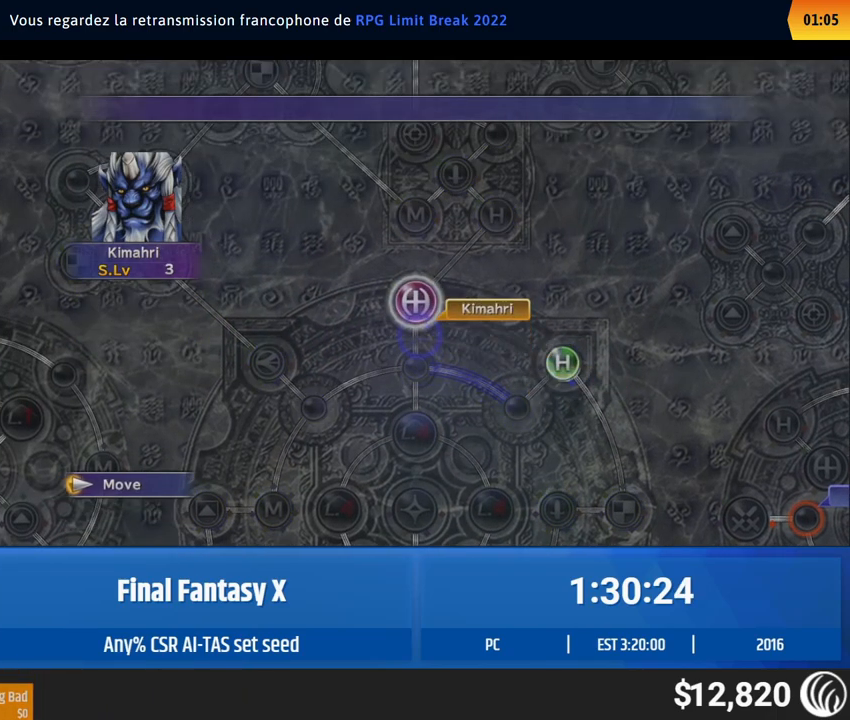
{"buttons": [], "left_stick": "center", "events": []}
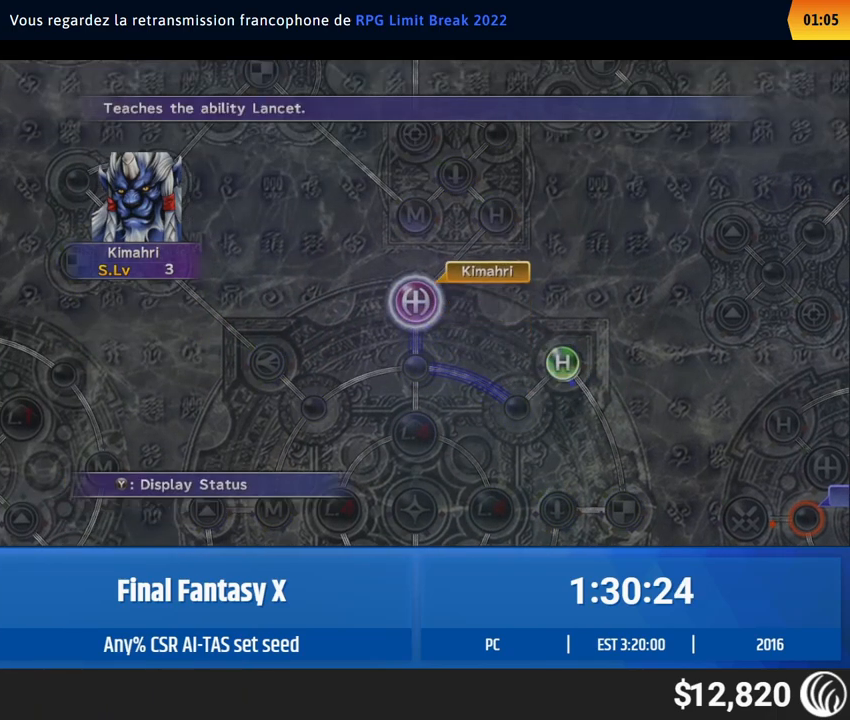
{"buttons": [], "left_stick": "center", "events": [[217, "DPAD_DOWN", "down"], [283, "DPAD_DOWN", "up"]]}
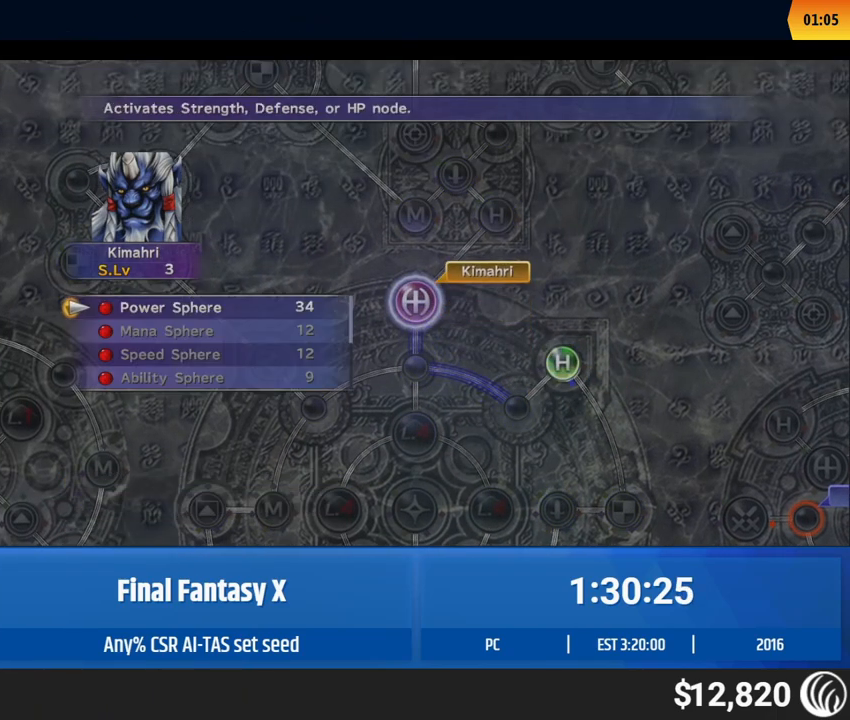
{"buttons": [], "left_stick": "center", "events": []}
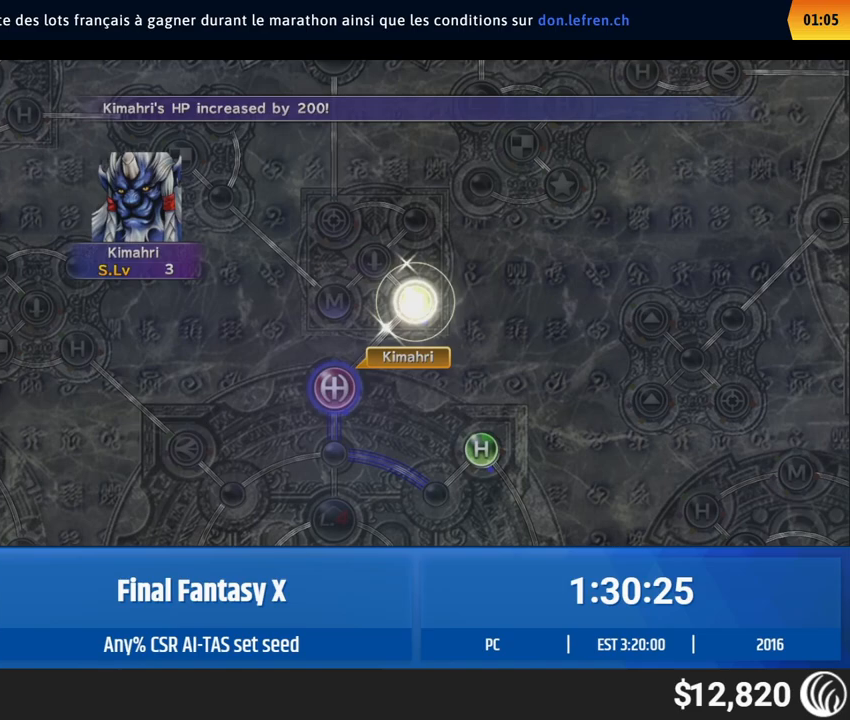
{"buttons": [], "left_stick": "center", "events": []}
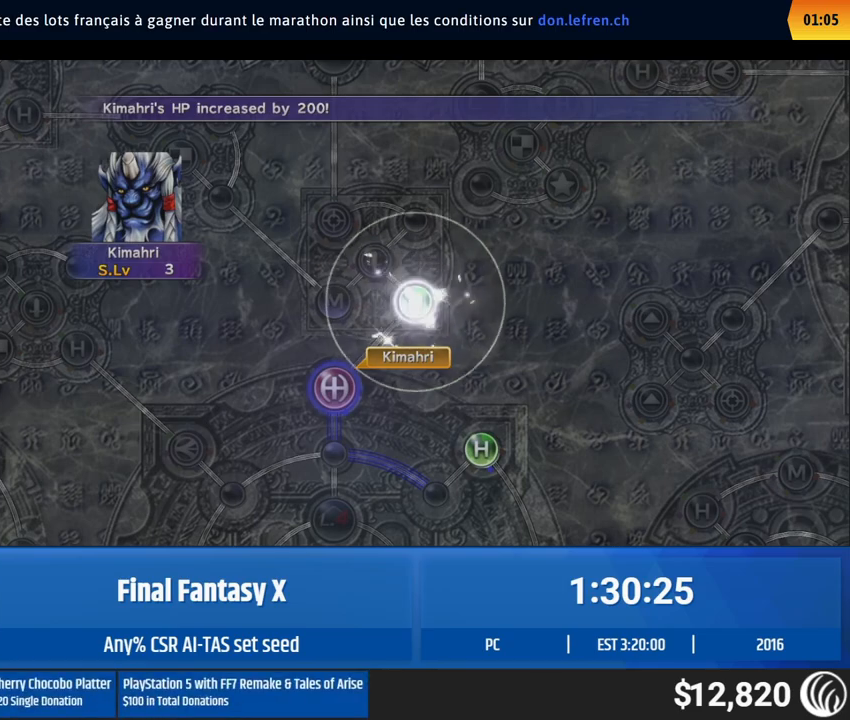
{"buttons": [], "left_stick": "center", "events": []}
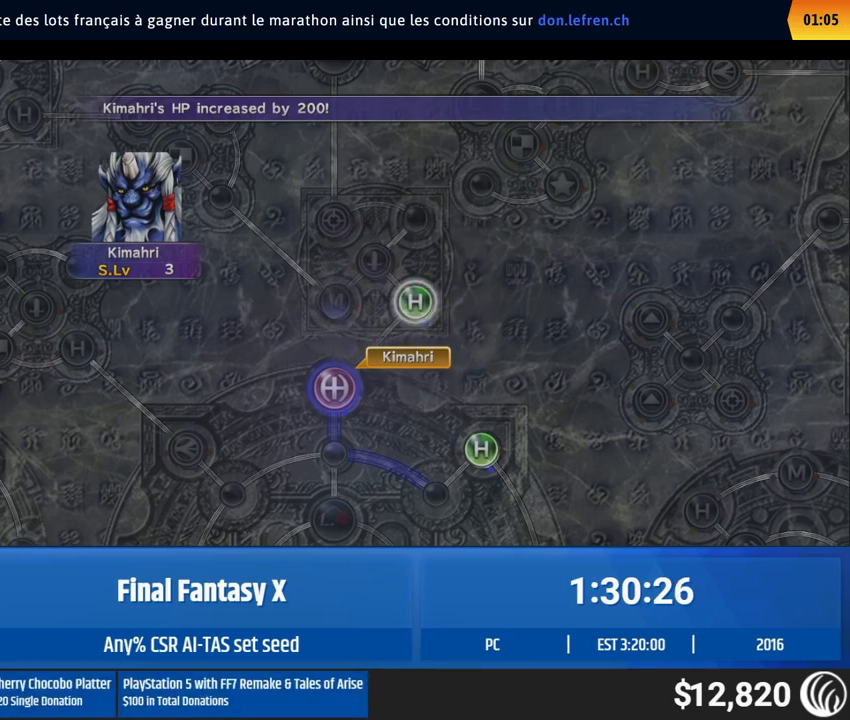
{"buttons": [], "left_stick": "center", "events": []}
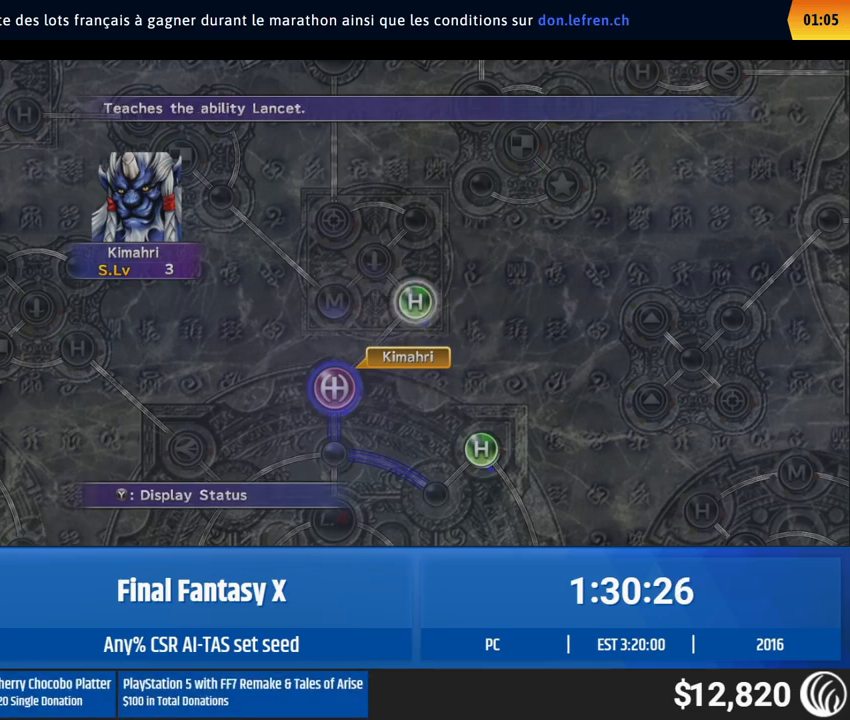
{"buttons": [], "left_stick": "center", "events": [[150, "DPAD_UP", "down"], [217, "DPAD_UP", "up"]]}
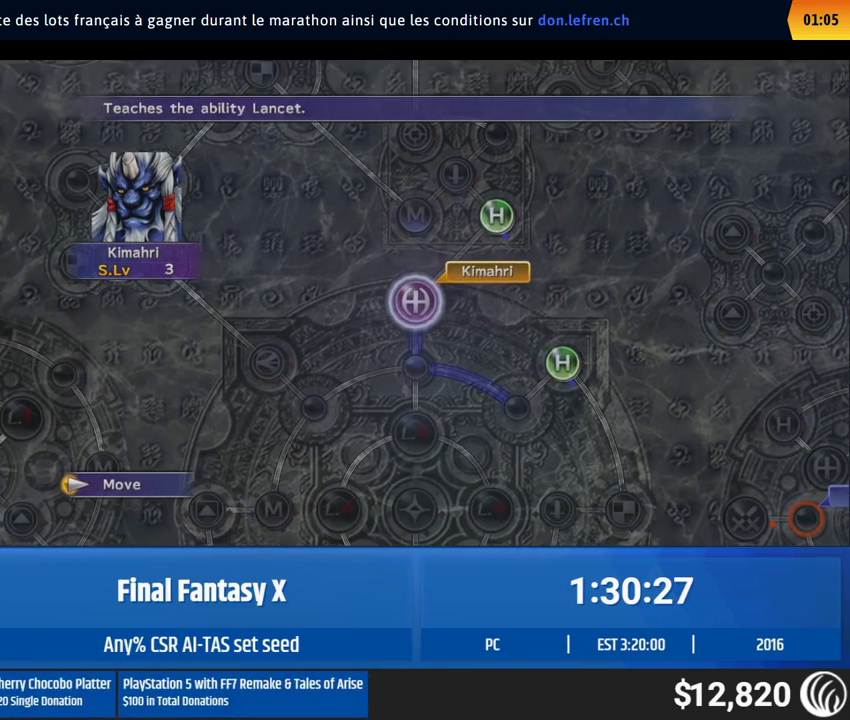
{"buttons": [], "left_stick": "center", "events": [[17, "DPAD_LEFT", "down"], [83, "DPAD_LEFT", "up"]]}
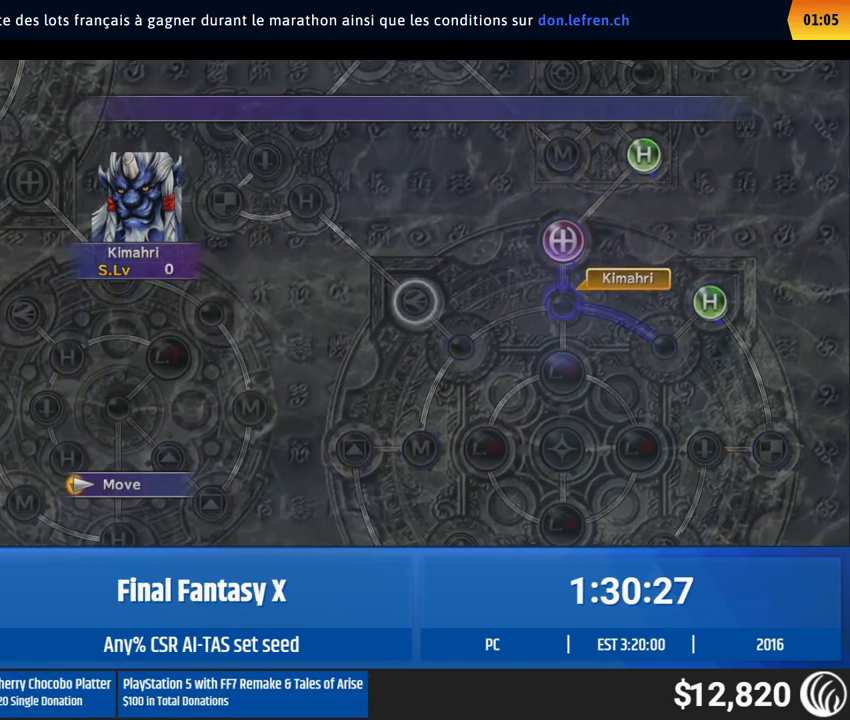
{"buttons": [], "left_stick": "center", "events": []}
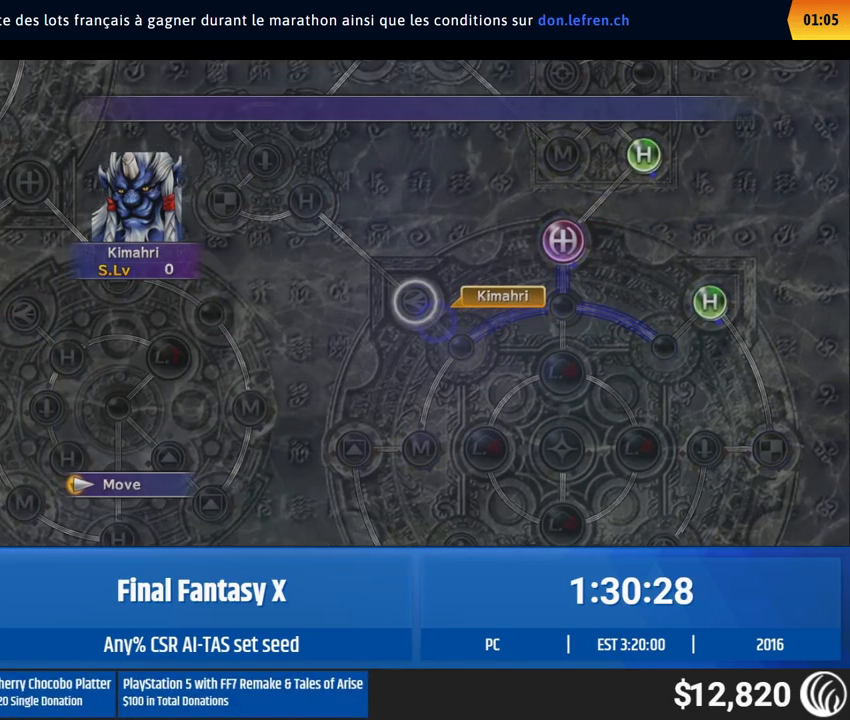
{"buttons": [], "left_stick": "center", "events": []}
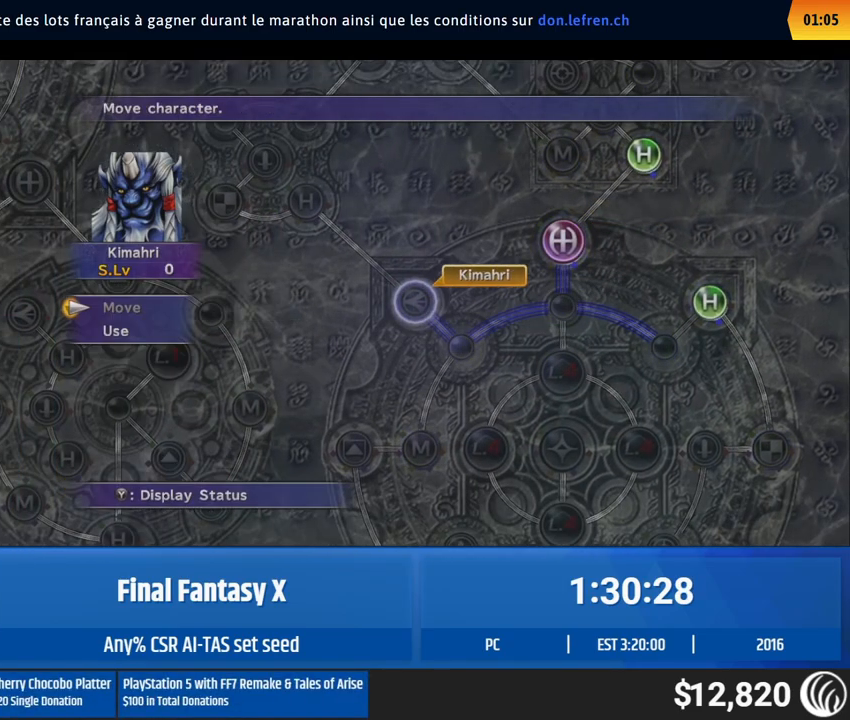
{"buttons": [], "left_stick": "center", "events": [[167, "DPAD_DOWN", "down"], [233, "DPAD_DOWN", "up"]]}
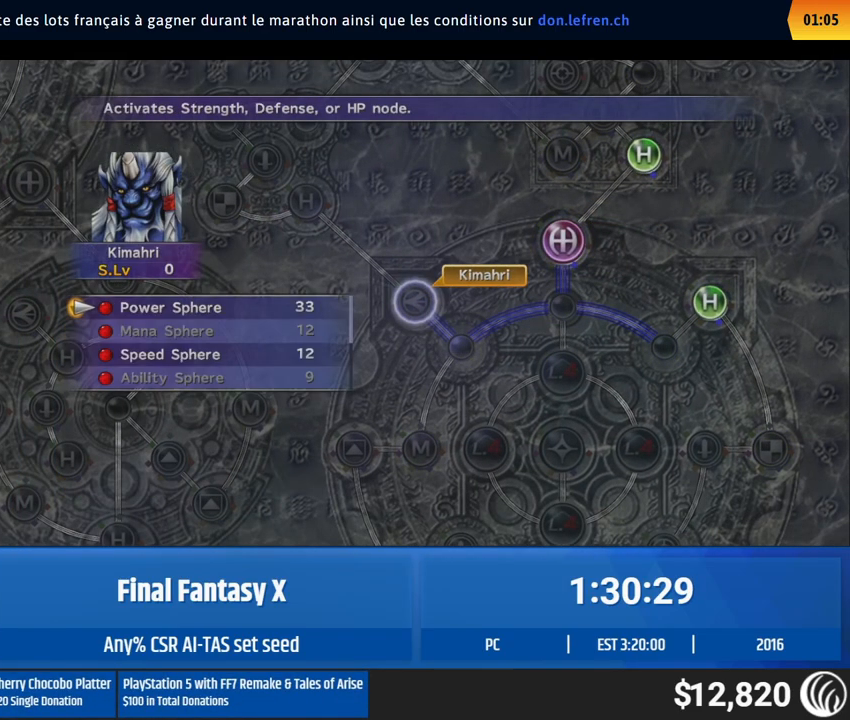
{"buttons": [], "left_stick": "center", "events": []}
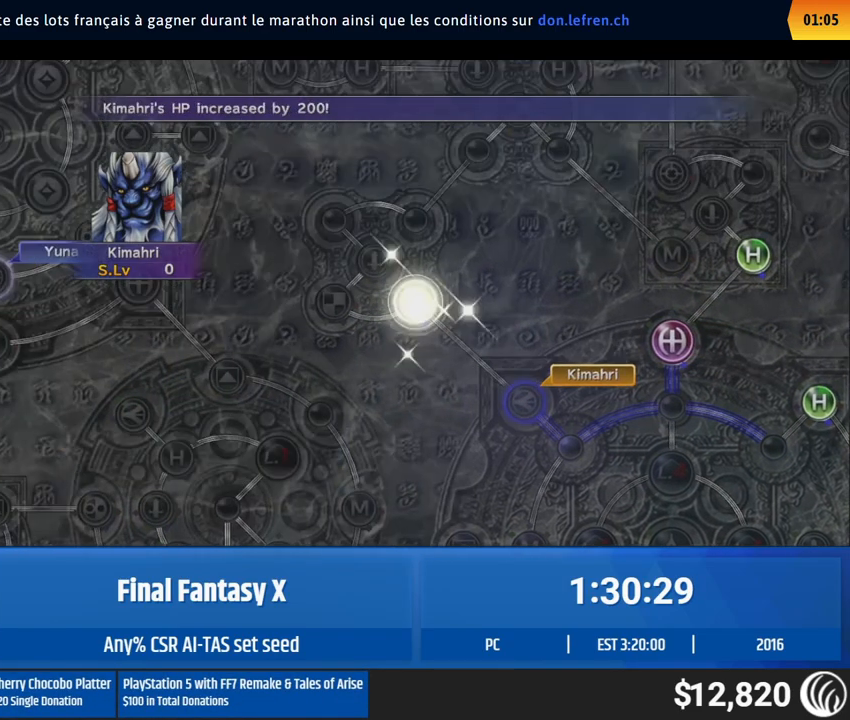
{"buttons": [], "left_stick": "center", "events": []}